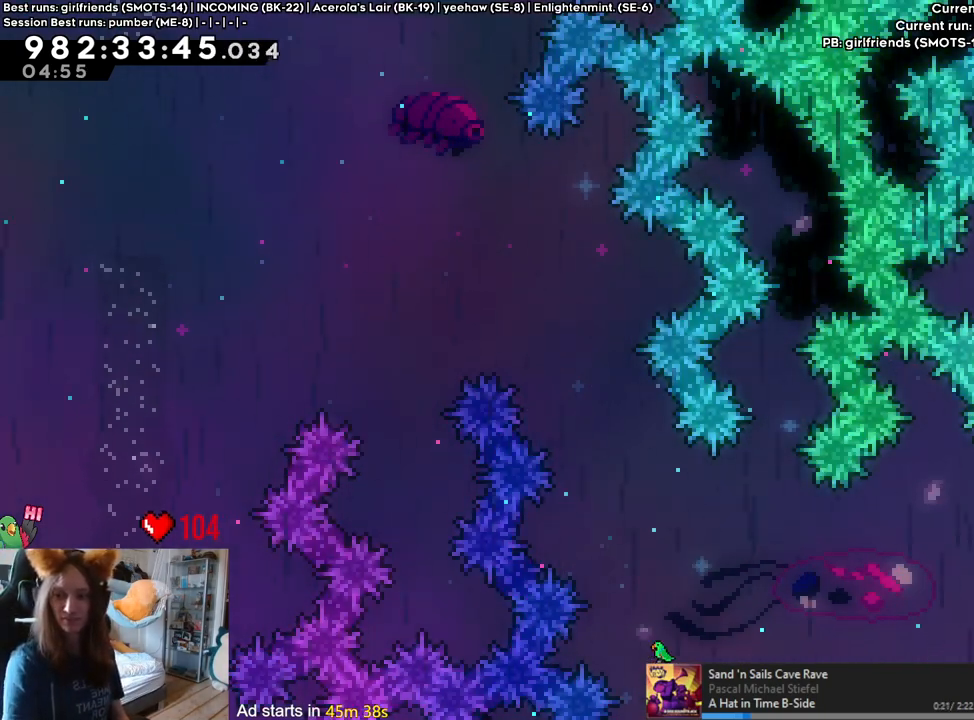
Gameplay with a controller (Nintendo layout); each line is a JSON object with the inputs held at the frame after it. "events" lists button and stick changes between this image and that frame as [ms after this image, input, new state], when the widget could be followed in between. Not read: HOME L3 R1 R3.
{"buttons": ["B"], "left_stick": "center", "right_stick": "center", "events": [[500, "B", "down"]]}
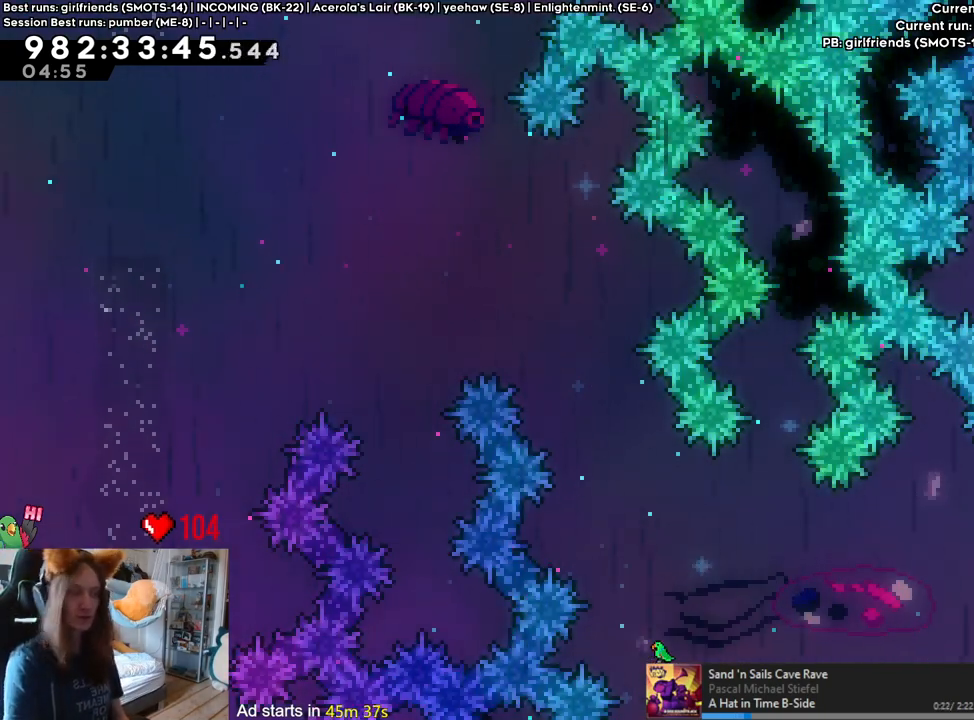
{"buttons": [], "left_stick": "center", "right_stick": "center", "events": [[250, "B", "up"]]}
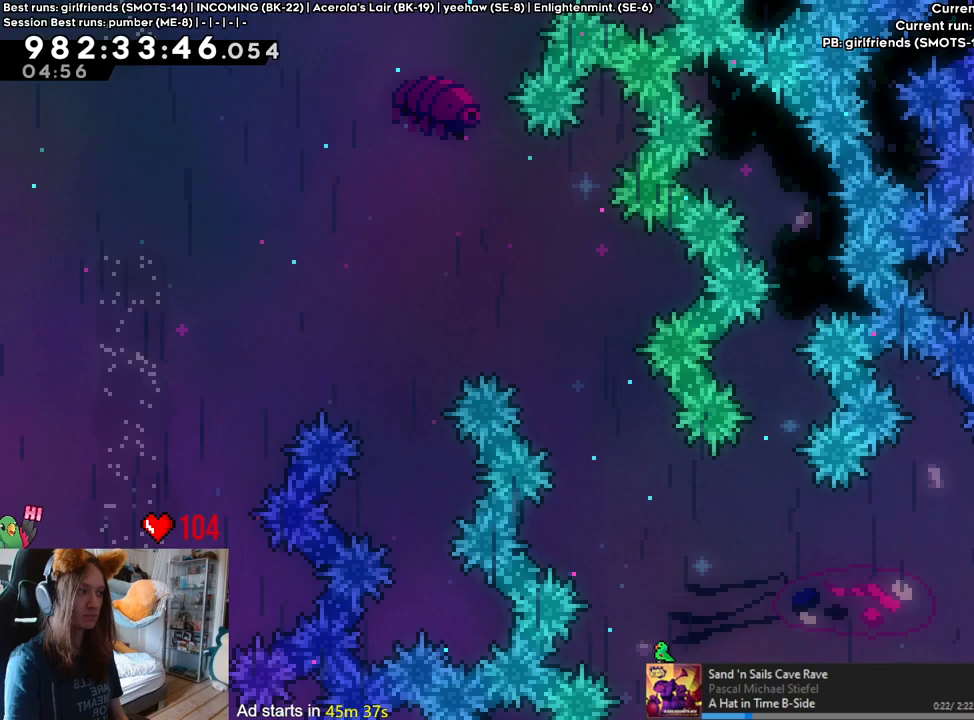
{"buttons": [], "left_stick": "center", "right_stick": "center", "events": []}
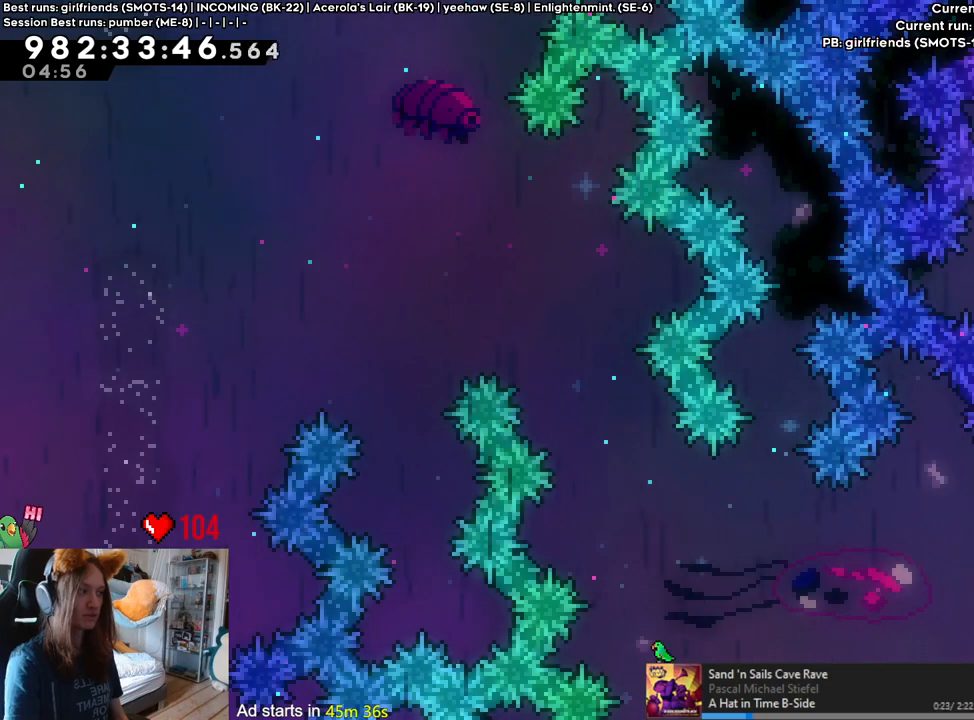
{"buttons": [], "left_stick": "center", "right_stick": "center", "events": [[150, "B", "down"], [483, "B", "up"]]}
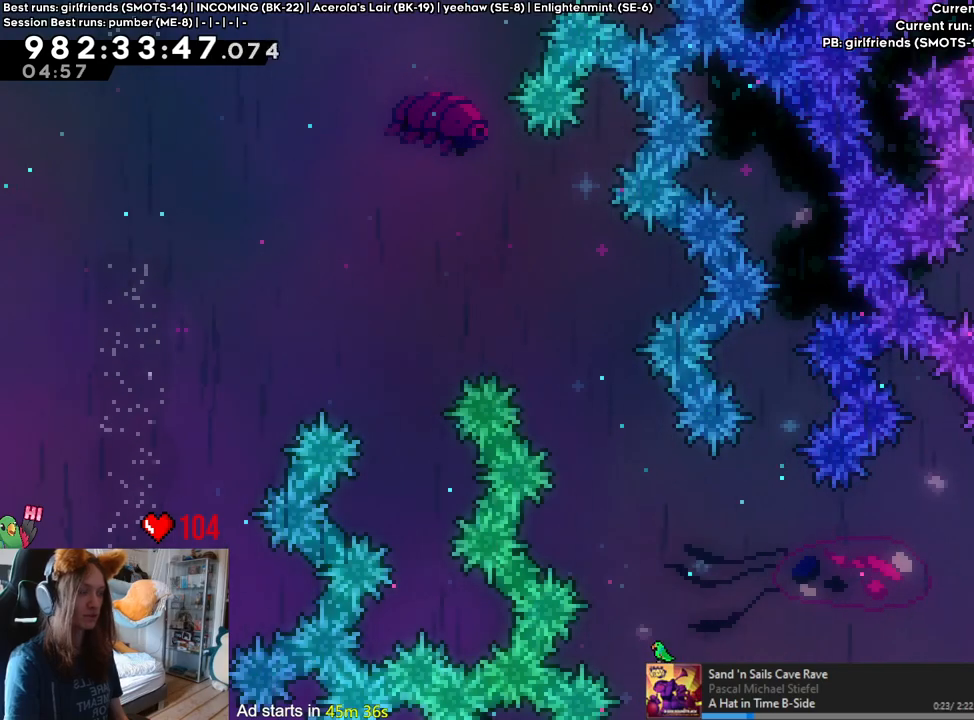
{"buttons": [], "left_stick": "up", "right_stick": "center", "events": [[383, "left_stick", "up"]]}
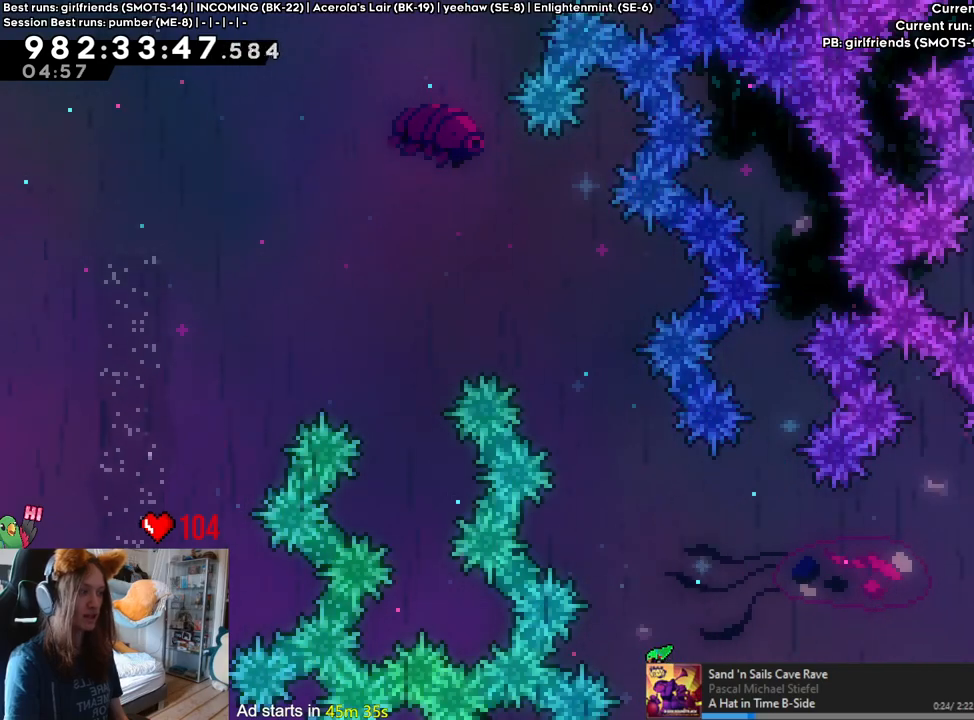
{"buttons": [], "left_stick": "center", "right_stick": "center", "events": [[83, "left_stick", "center"]]}
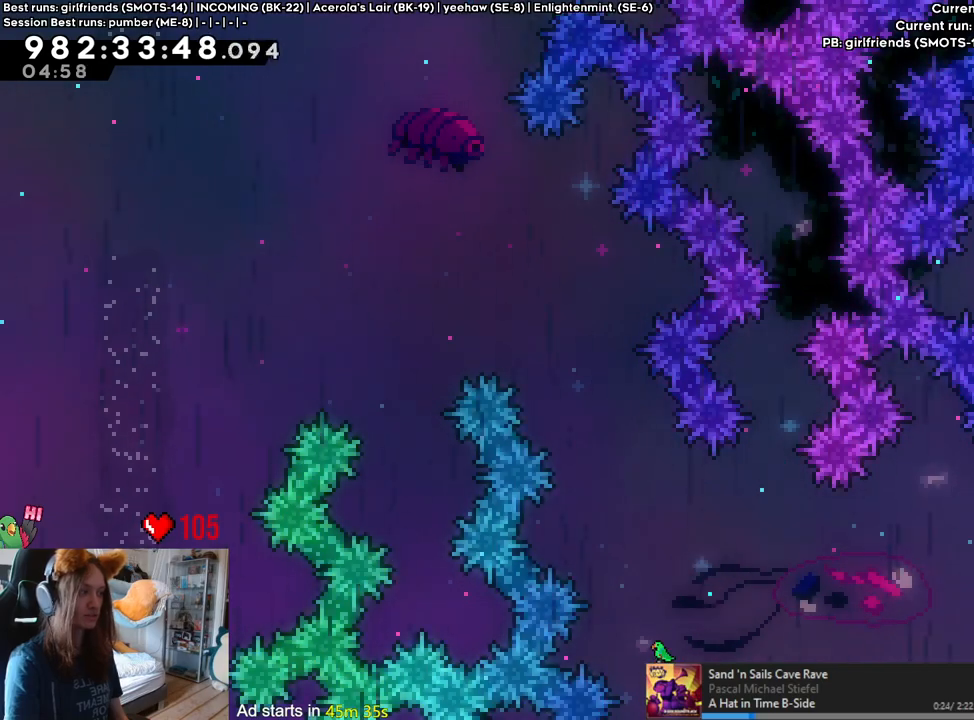
{"buttons": [], "left_stick": "center", "right_stick": "center", "events": [[50, "Y", "down"], [183, "Y", "up"]]}
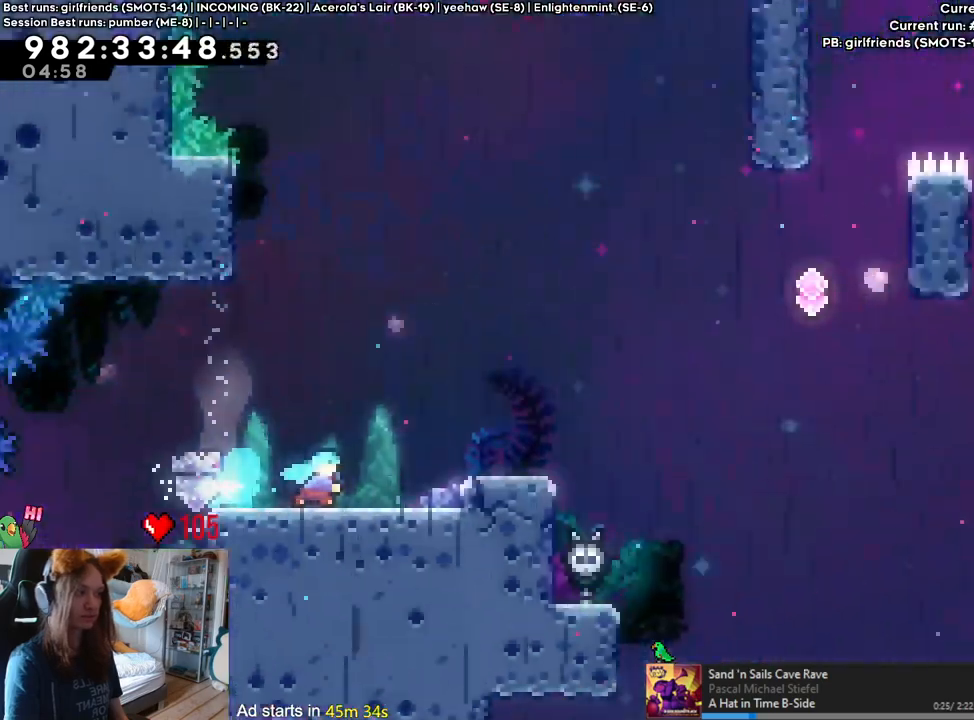
{"buttons": ["B"], "left_stick": "down-right", "right_stick": "center", "events": [[367, "B", "down"], [450, "left_stick", "down-right"]]}
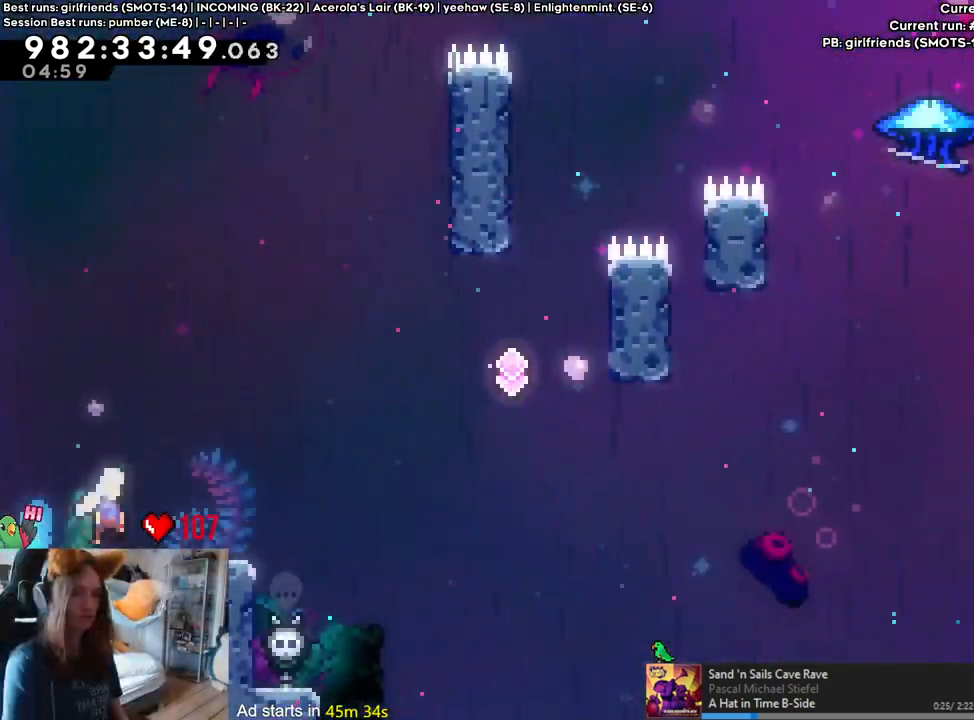
{"buttons": ["B", "Y"], "left_stick": "up", "right_stick": "center", "events": [[33, "Y", "down"], [150, "B", "up"], [150, "Y", "up"], [233, "B", "down"], [367, "left_stick", "up"], [450, "Y", "down"]]}
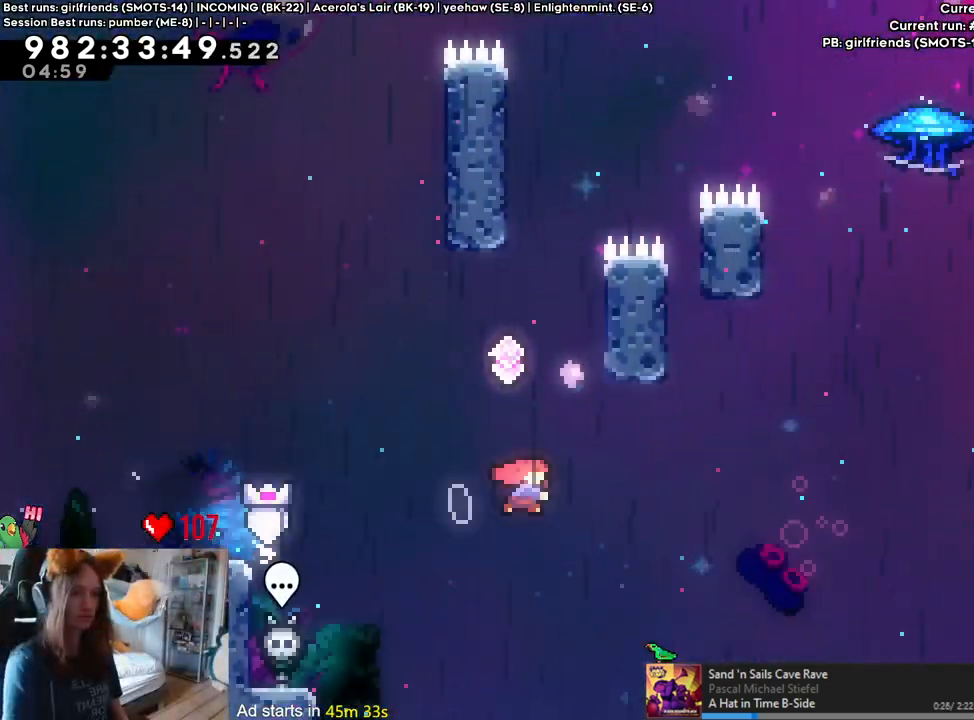
{"buttons": [], "left_stick": "center", "right_stick": "center", "events": [[117, "Y", "up"], [150, "B", "up"], [150, "left_stick", "right"], [483, "left_stick", "center"]]}
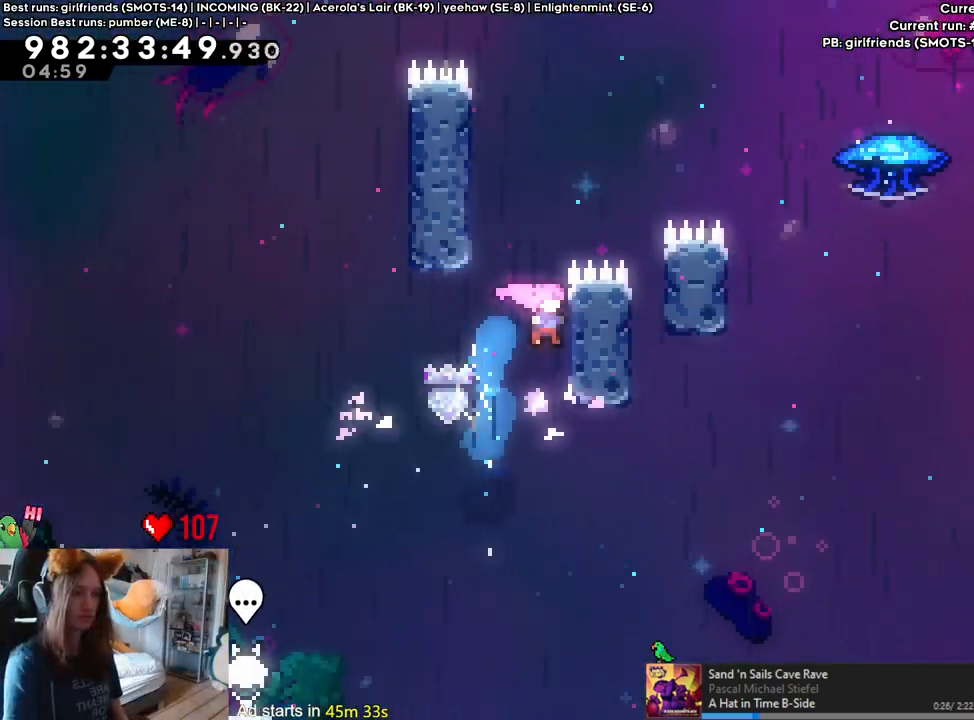
{"buttons": ["B"], "left_stick": "center", "right_stick": "center", "events": [[17, "B", "down"], [100, "left_stick", "left"], [317, "B", "up"], [367, "B", "down"], [417, "left_stick", "center"]]}
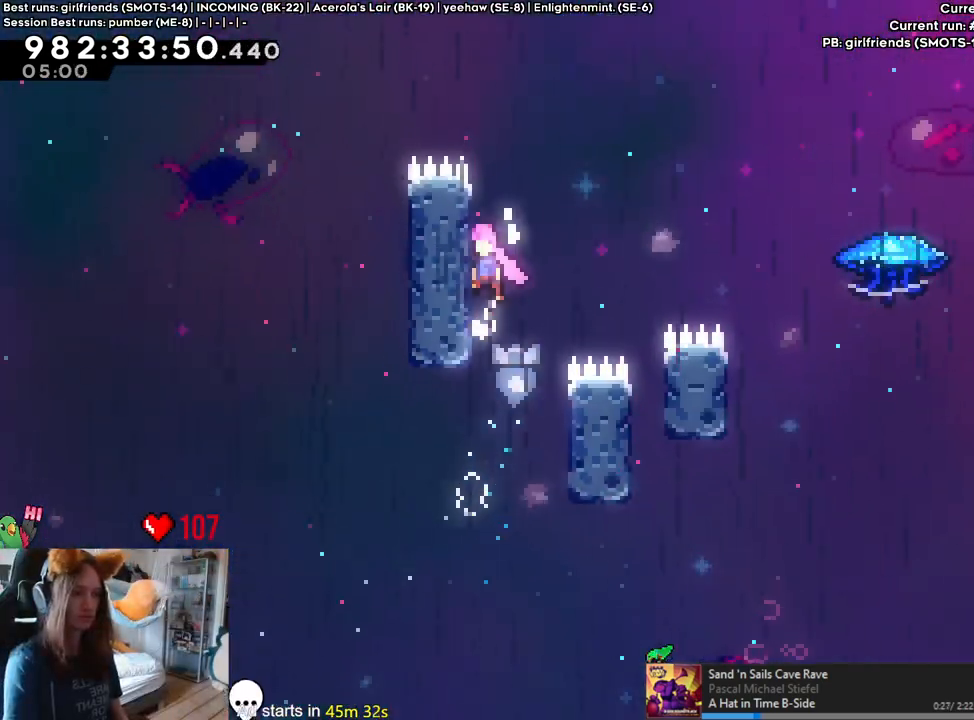
{"buttons": ["B"], "left_stick": "right", "right_stick": "center", "events": [[67, "B", "up"], [150, "B", "down"], [167, "left_stick", "right"]]}
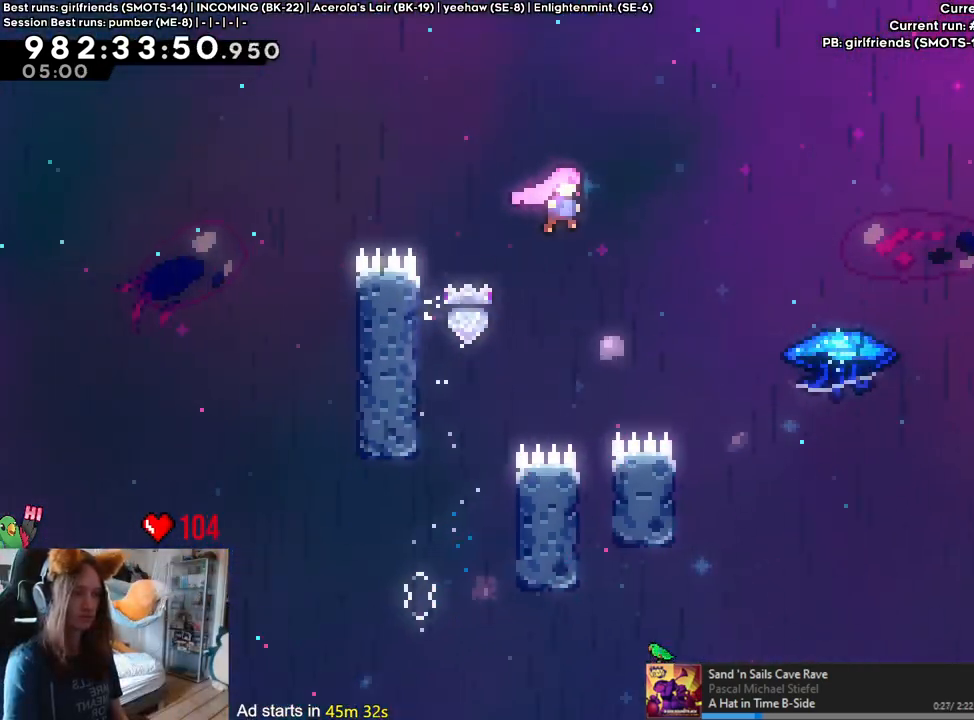
{"buttons": [], "left_stick": "left", "right_stick": "center", "events": [[300, "left_stick", "center"], [367, "B", "up"], [450, "left_stick", "left"]]}
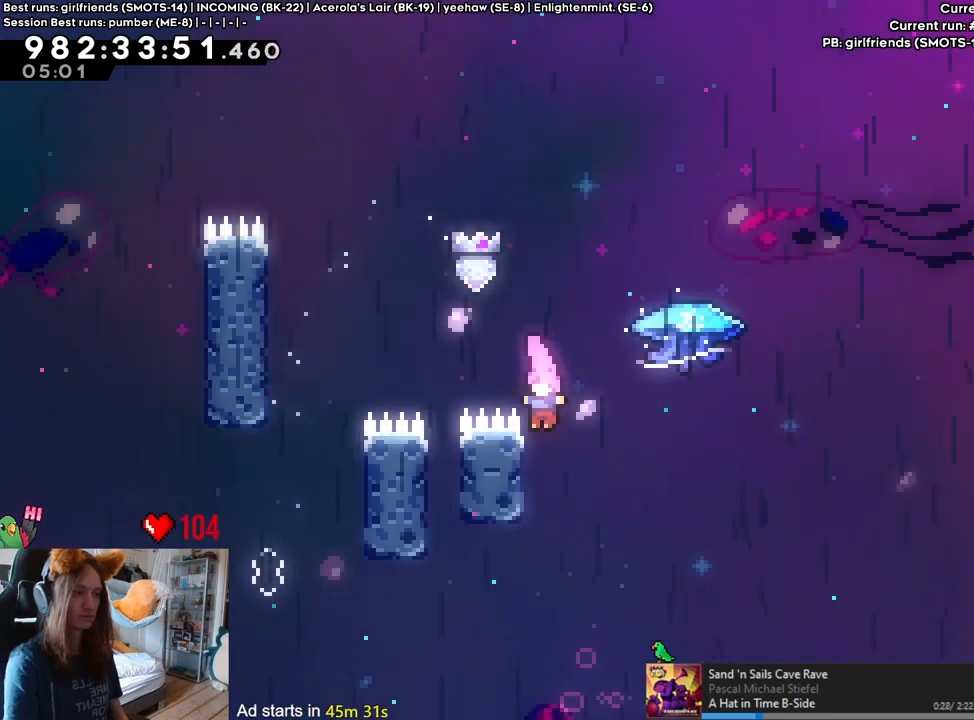
{"buttons": ["B"], "left_stick": "center", "right_stick": "center", "events": [[67, "B", "down"], [133, "left_stick", "down-right"], [283, "left_stick", "center"]]}
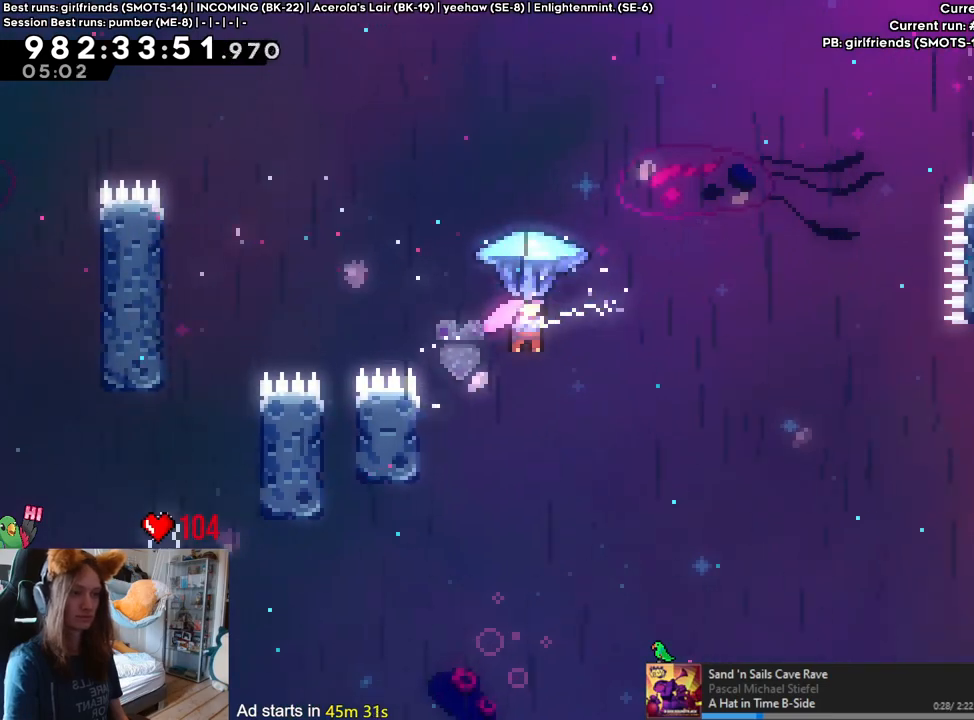
{"buttons": ["B"], "left_stick": "center", "right_stick": "center", "events": []}
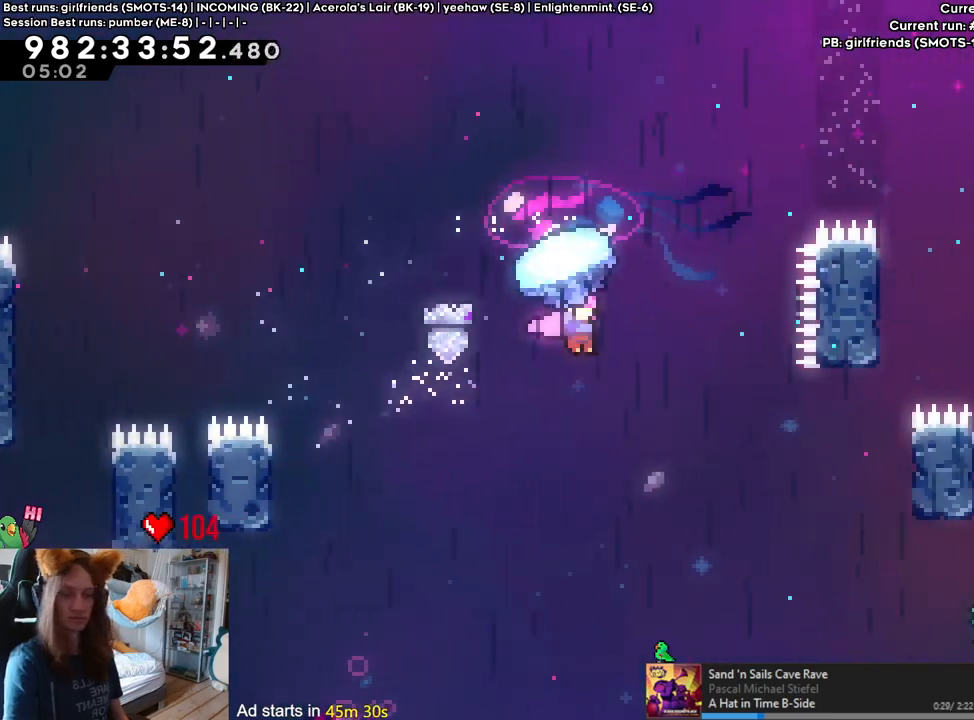
{"buttons": [], "left_stick": "center", "right_stick": "center", "events": [[217, "B", "up"]]}
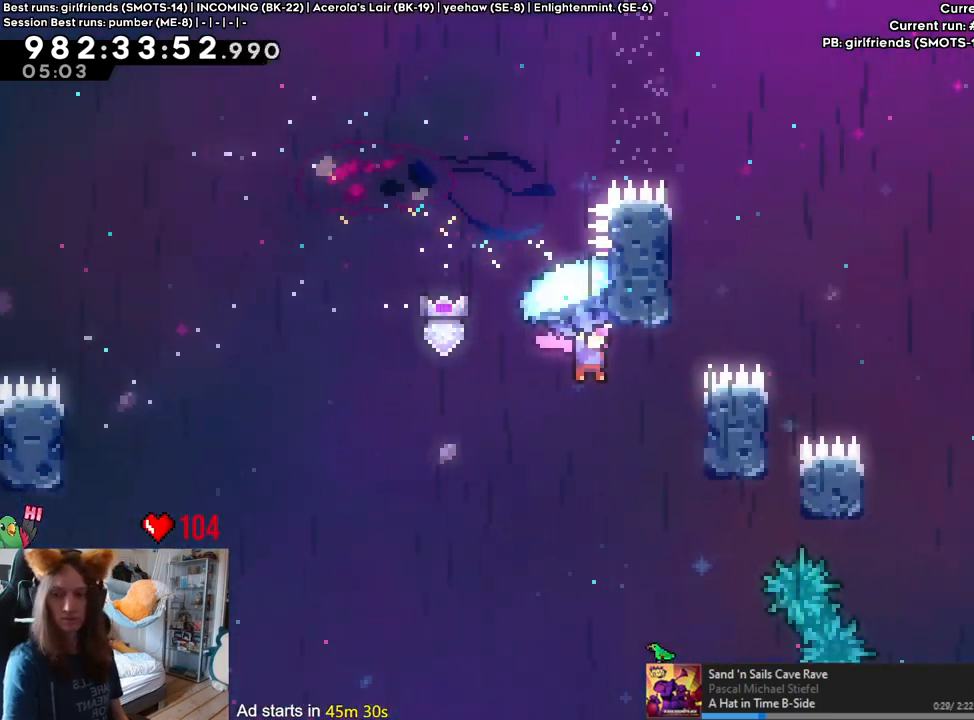
{"buttons": [], "left_stick": "center", "right_stick": "center", "events": []}
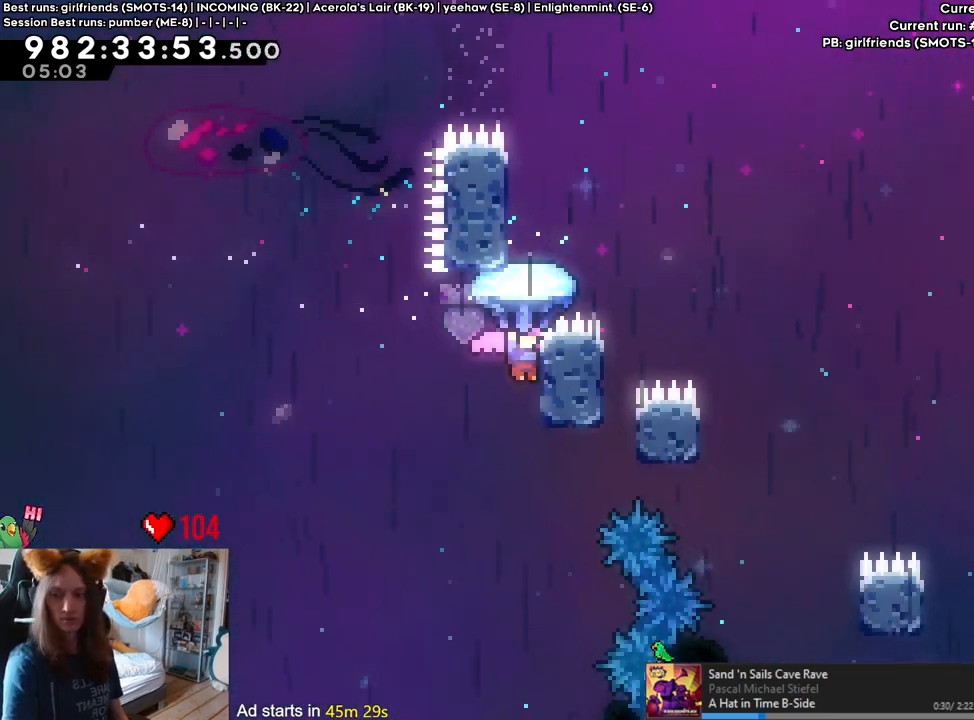
{"buttons": [], "left_stick": "center", "right_stick": "center", "events": []}
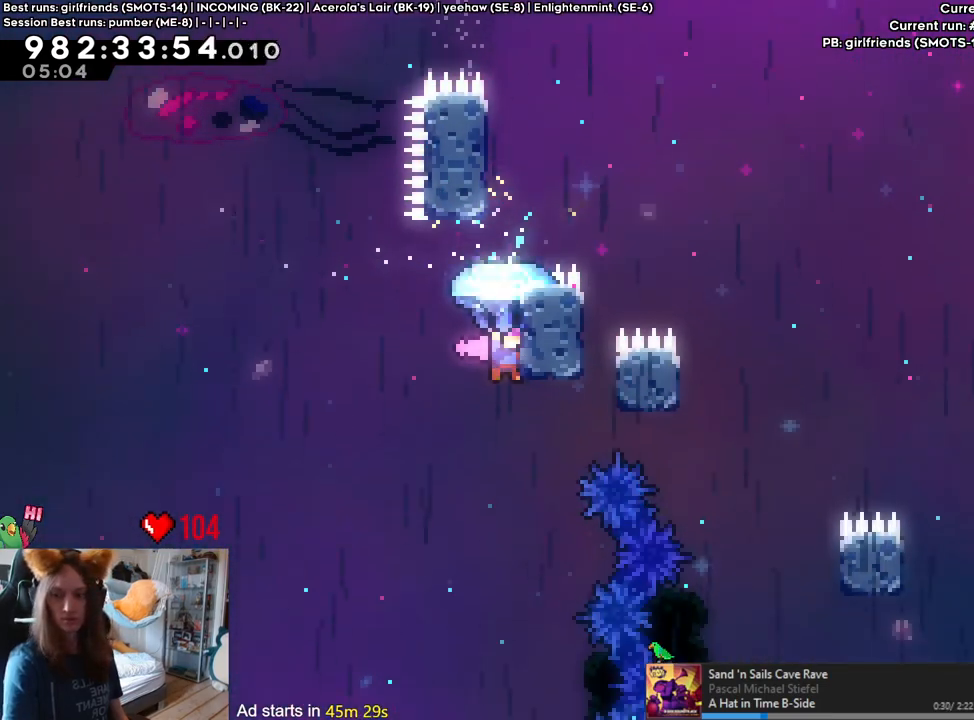
{"buttons": [], "left_stick": "center", "right_stick": "center", "events": []}
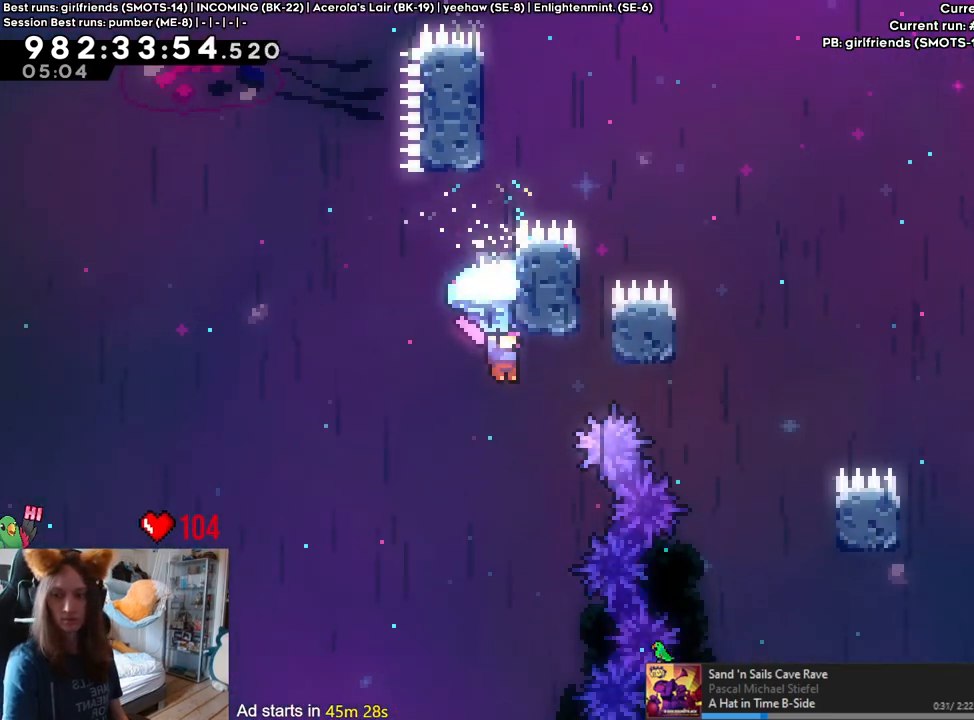
{"buttons": [], "left_stick": "center", "right_stick": "center", "events": []}
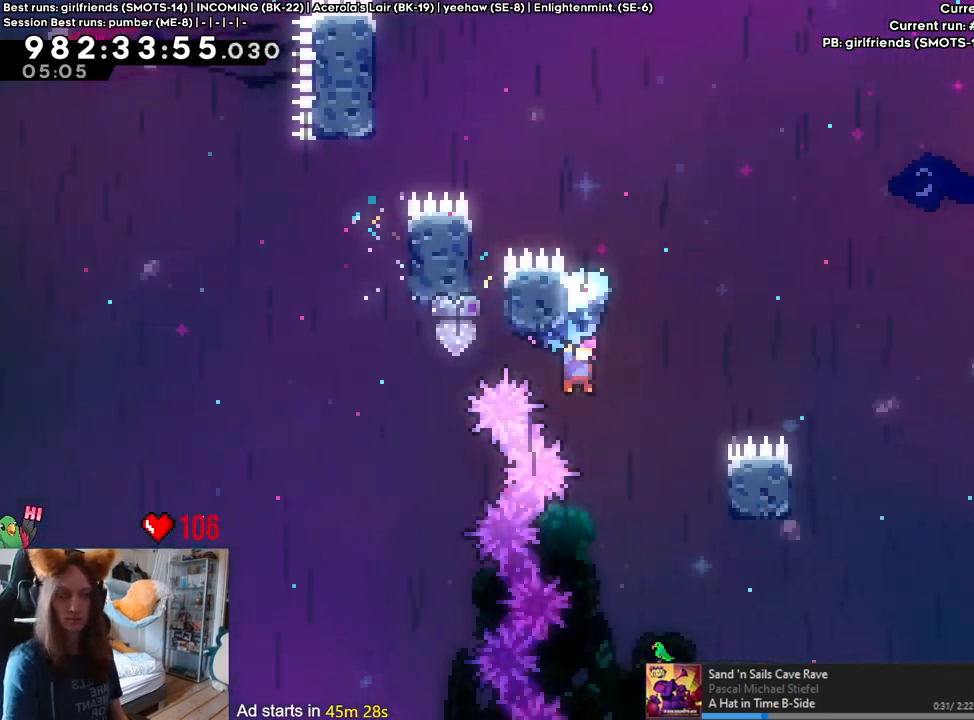
{"buttons": [], "left_stick": "center", "right_stick": "center", "events": []}
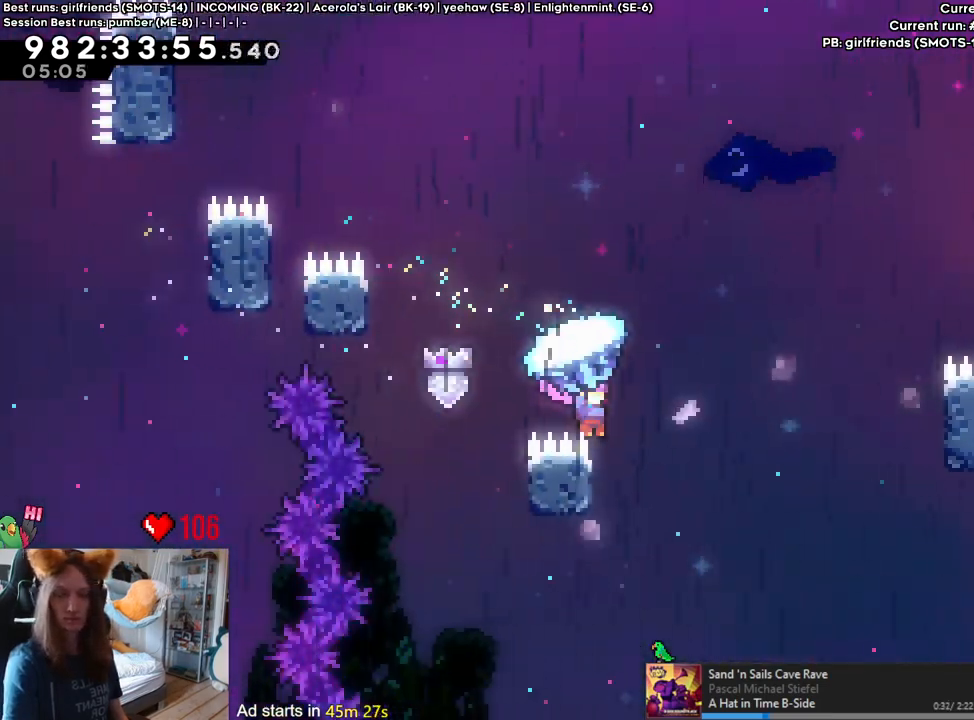
{"buttons": [], "left_stick": "center", "right_stick": "center", "events": []}
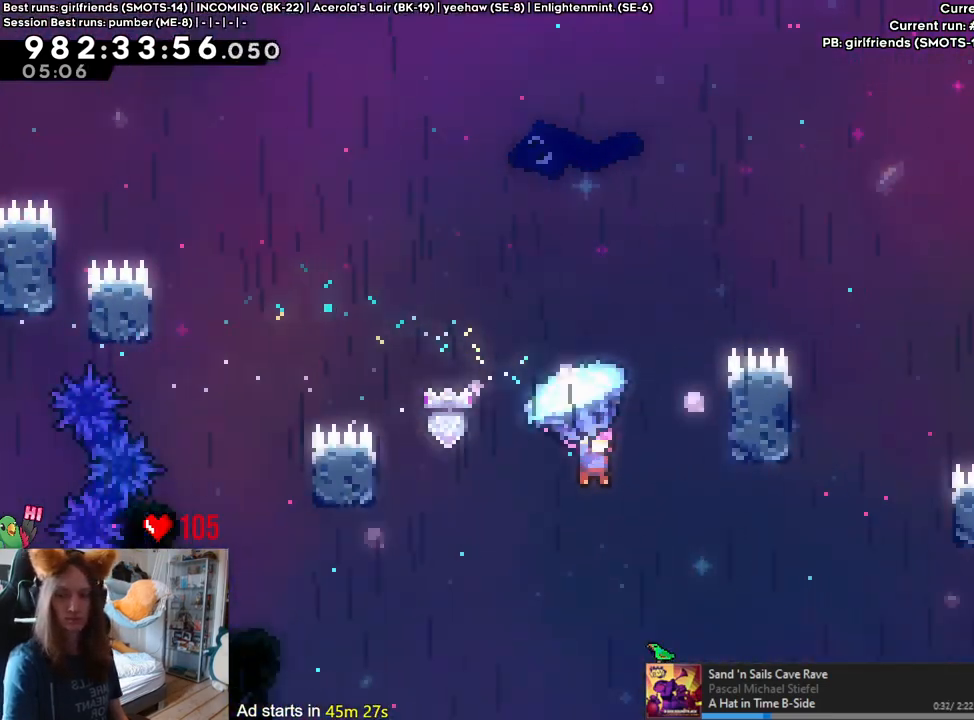
{"buttons": [], "left_stick": "center", "right_stick": "center", "events": []}
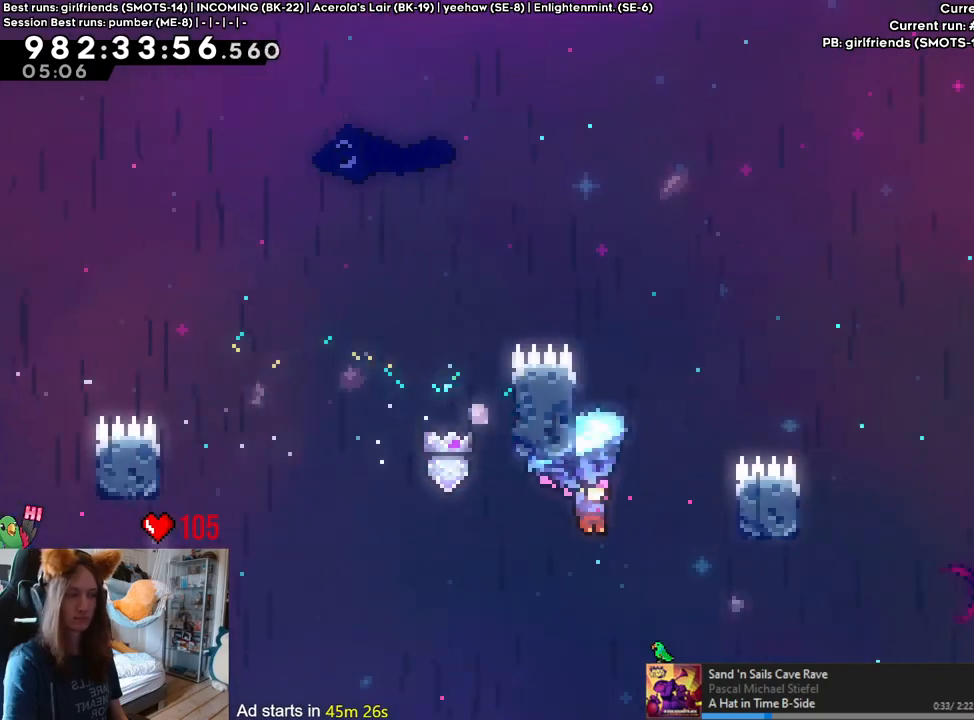
{"buttons": [], "left_stick": "center", "right_stick": "center", "events": [[233, "B", "down"], [467, "B", "up"]]}
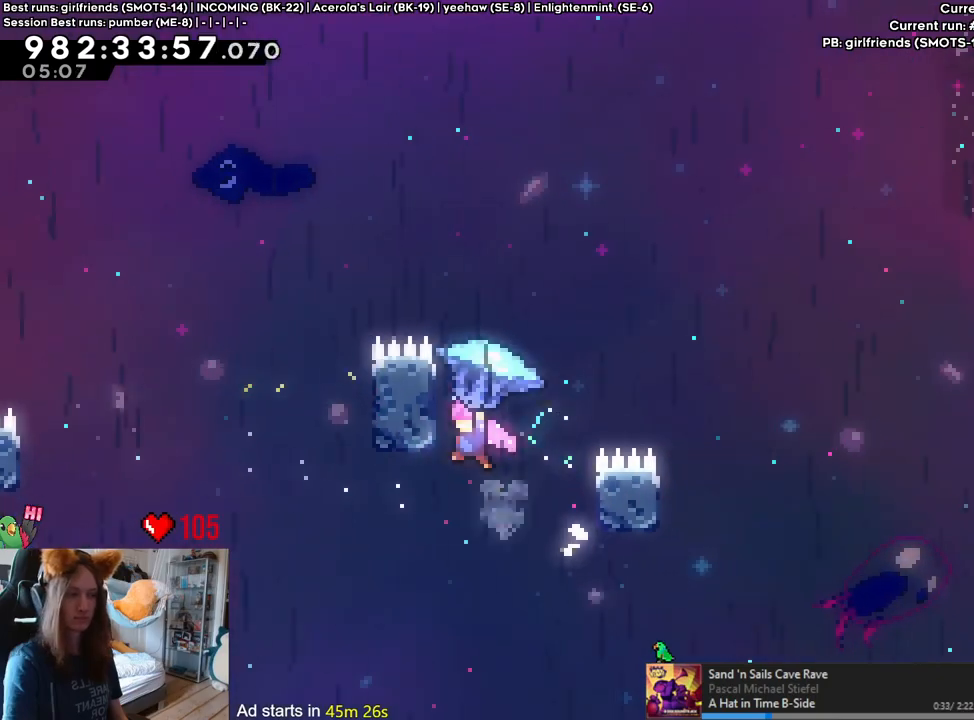
{"buttons": ["B"], "left_stick": "center", "right_stick": "center", "events": [[50, "B", "down"]]}
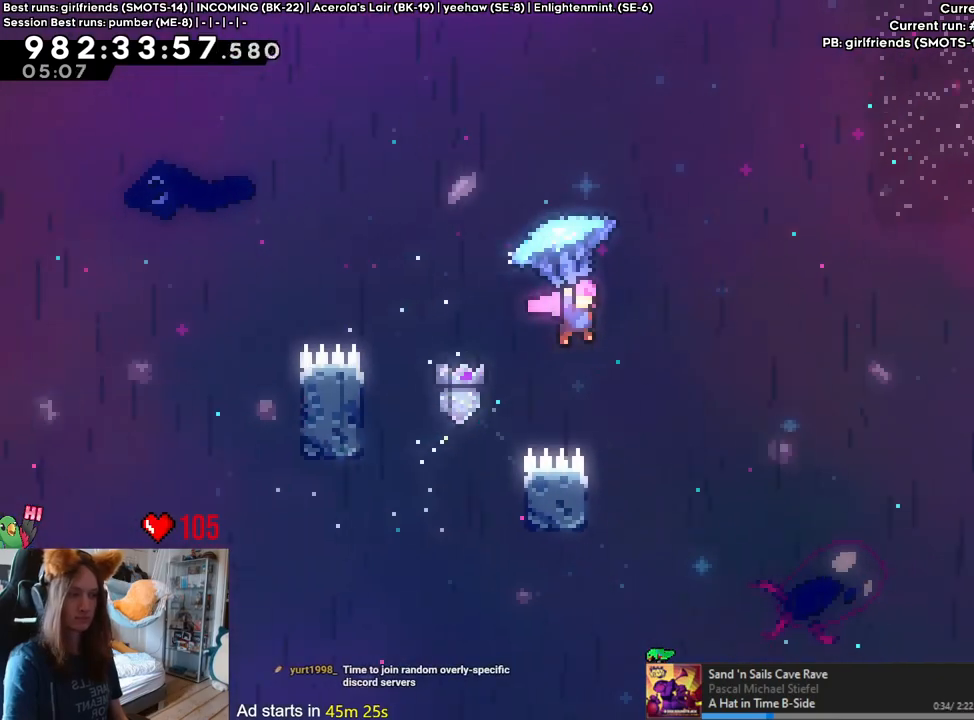
{"buttons": ["B"], "left_stick": "center", "right_stick": "center", "events": []}
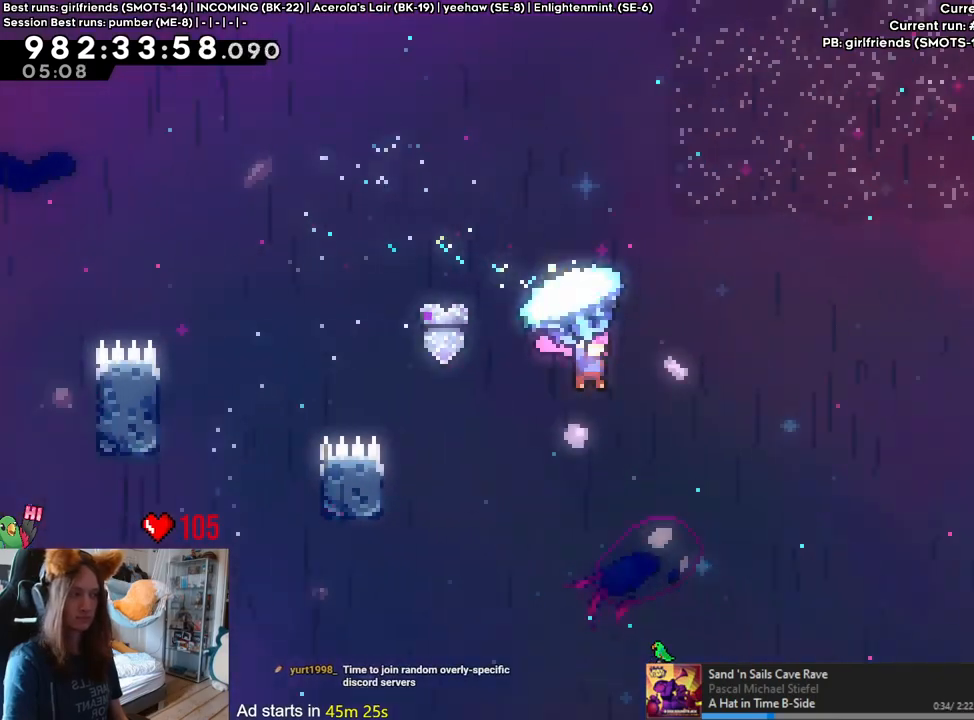
{"buttons": ["B", "Y"], "left_stick": "center", "right_stick": "center", "events": [[467, "Y", "down"]]}
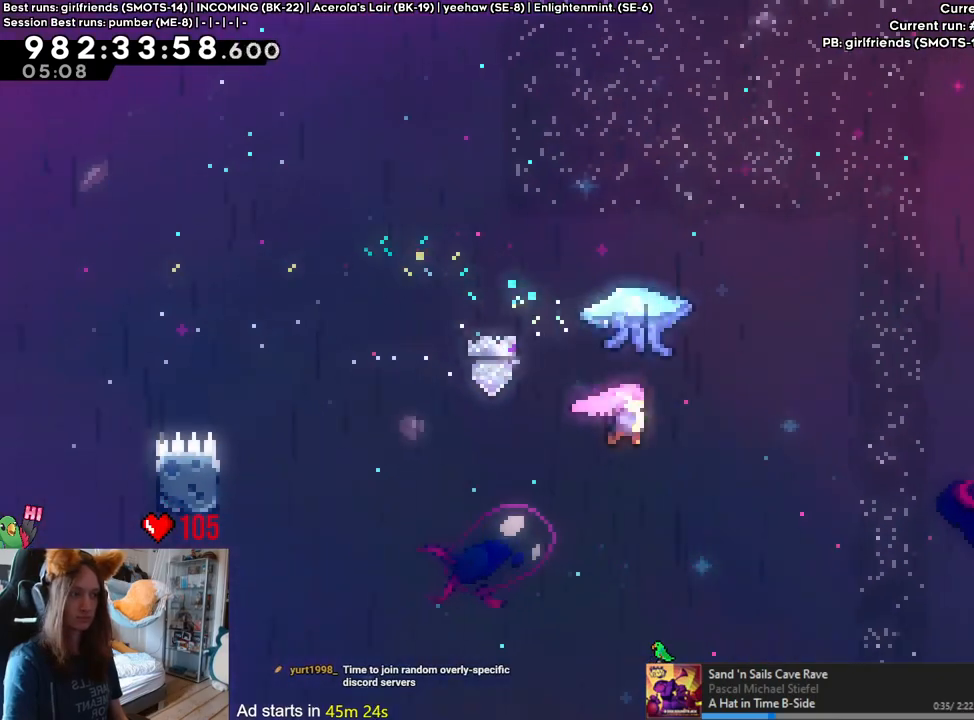
{"buttons": ["B"], "left_stick": "center", "right_stick": "center"}
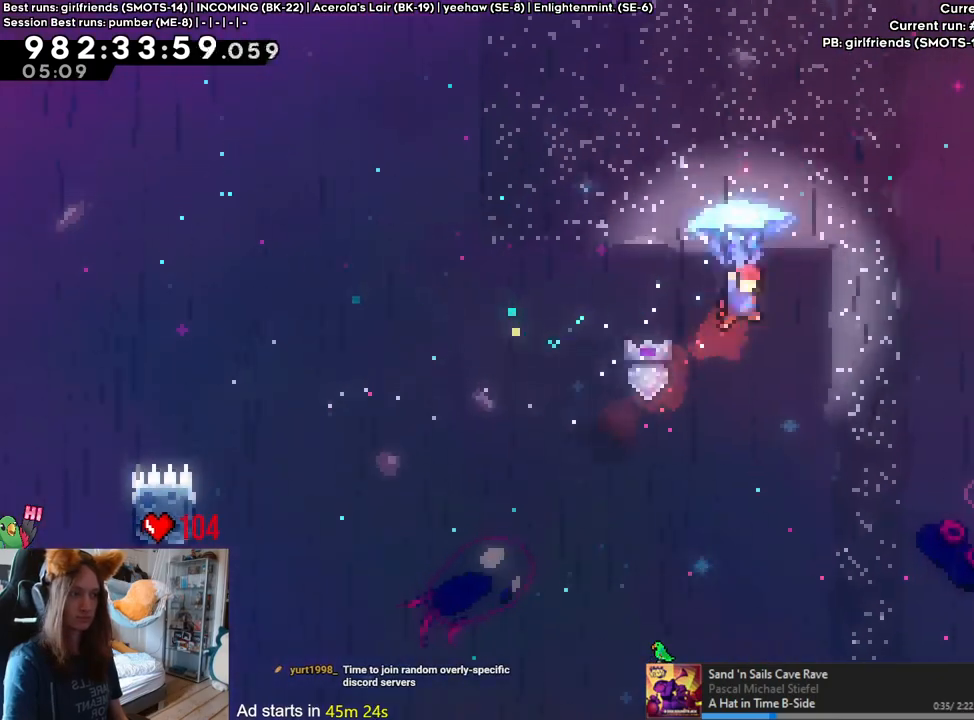
{"buttons": ["B", "Y"], "left_stick": "center", "right_stick": "center", "events": [[350, "Y", "down"]]}
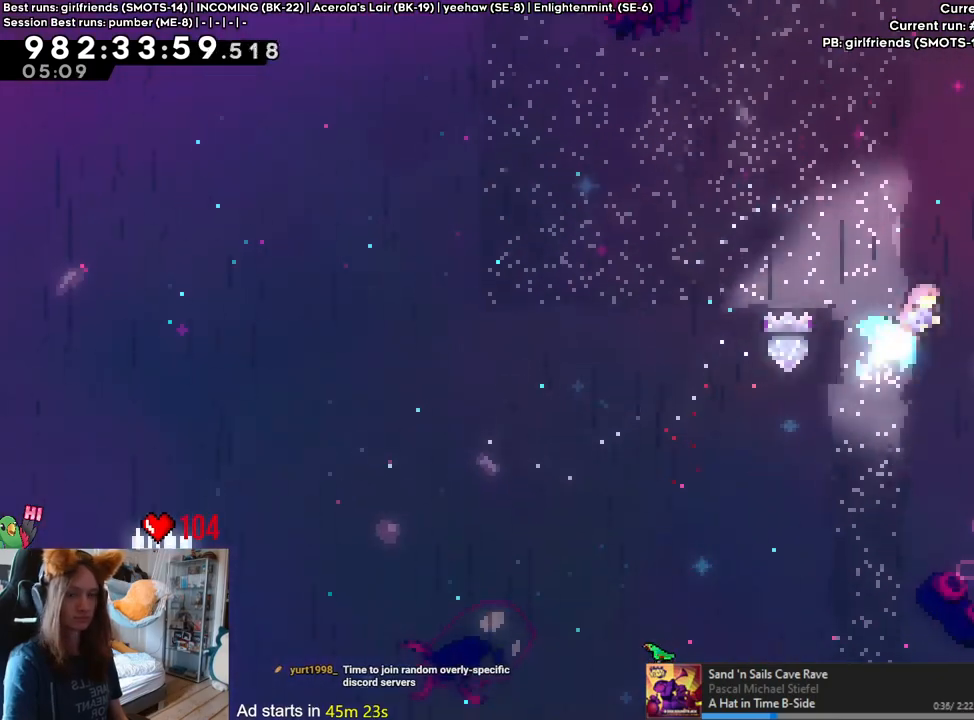
{"buttons": [], "left_stick": "center", "right_stick": "center", "events": [[117, "B", "up"], [117, "Y", "up"], [400, "B", "down"], [500, "B", "up"]]}